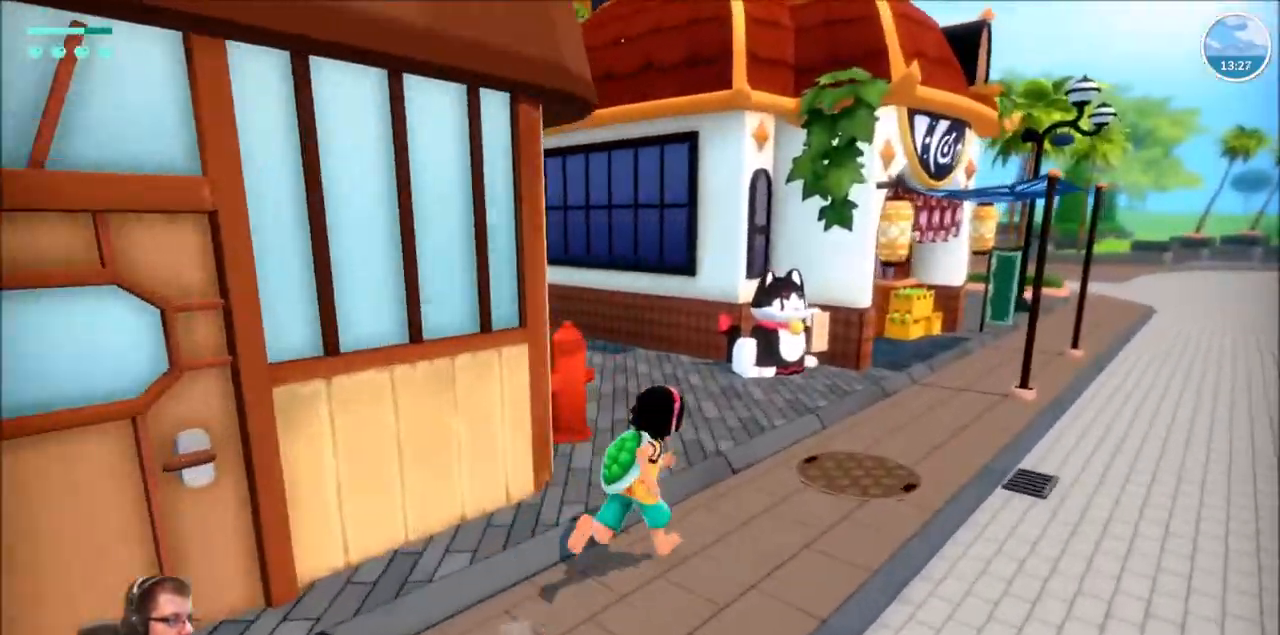
Gameplay with a controller (Xbox layout); each line is a JSON object with the inputs held at the frame after it. "events" lists button and stick changes between this image and that frame as [ms after this image, input, new state], when the widget could be followed in between. Not read: L3 R3.
{"buttons": ["R2"], "left_stick": "up-right", "right_stick": "up-left"}
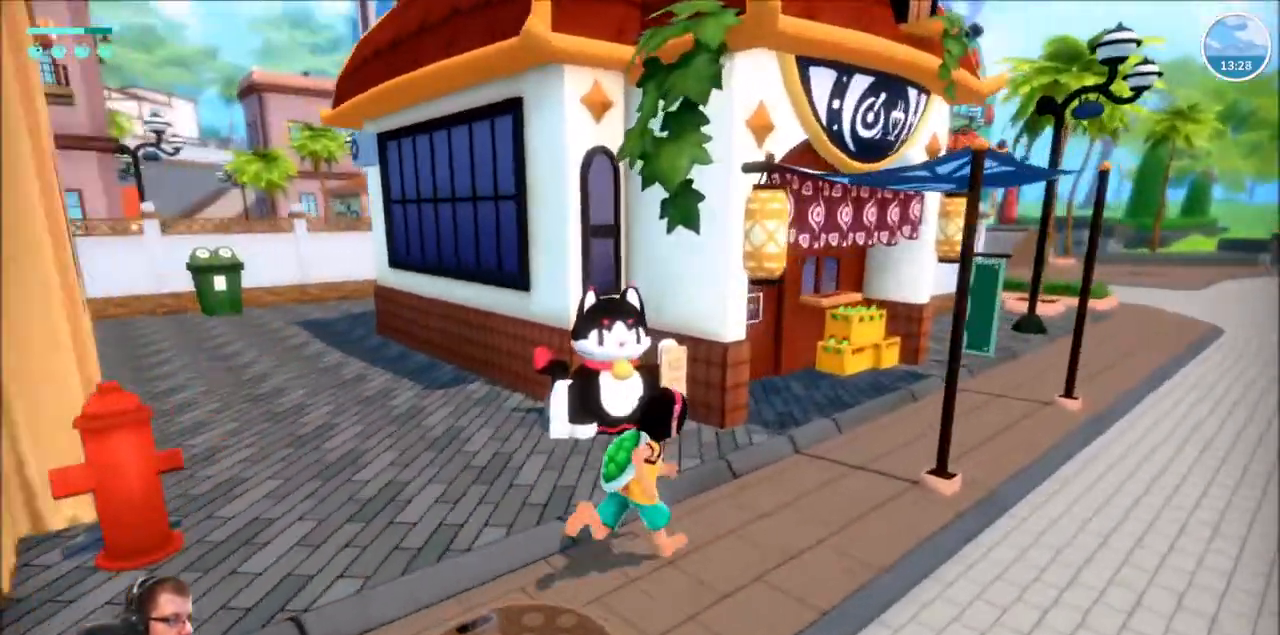
{"buttons": ["R2"], "left_stick": "up-right", "right_stick": "left"}
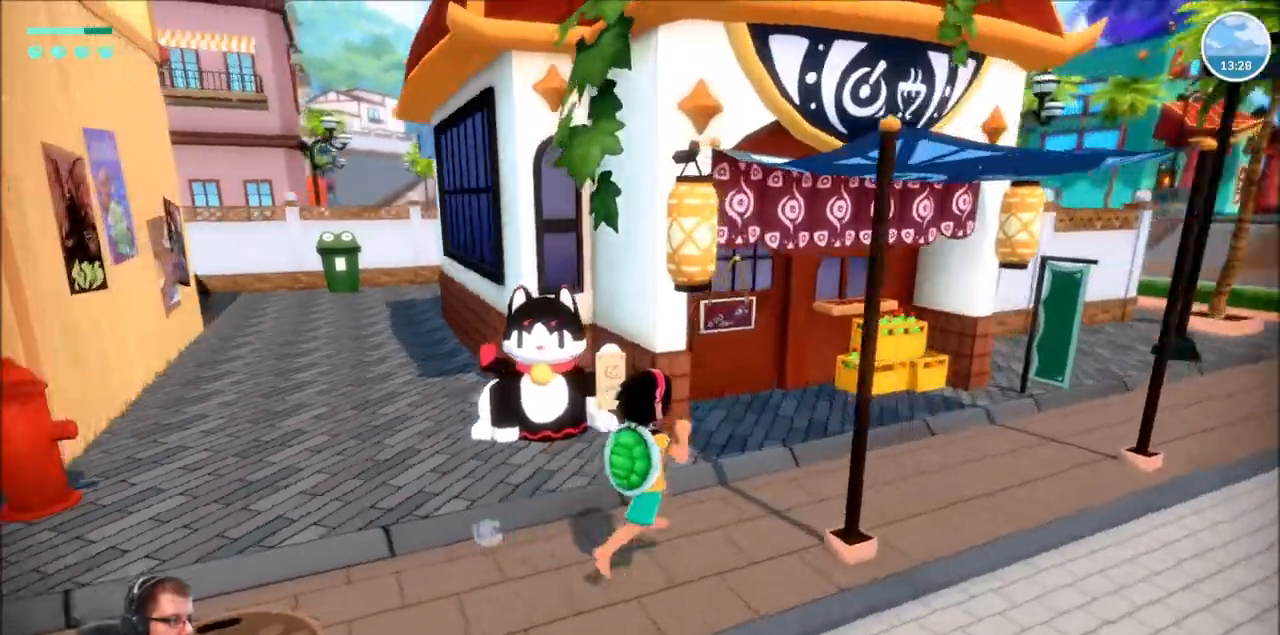
{"buttons": [], "left_stick": "center", "right_stick": "center"}
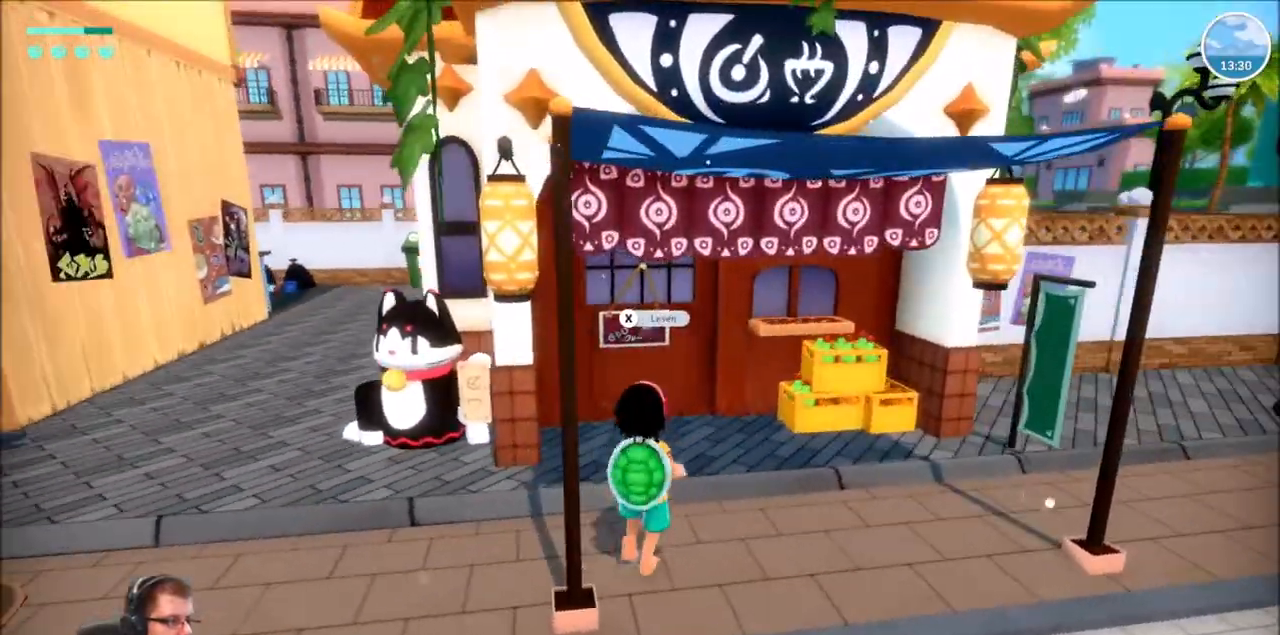
{"buttons": ["R2"], "left_stick": "right", "right_stick": "center", "events": [[467, "left_stick", "right"], [501, "R2", "down"]]}
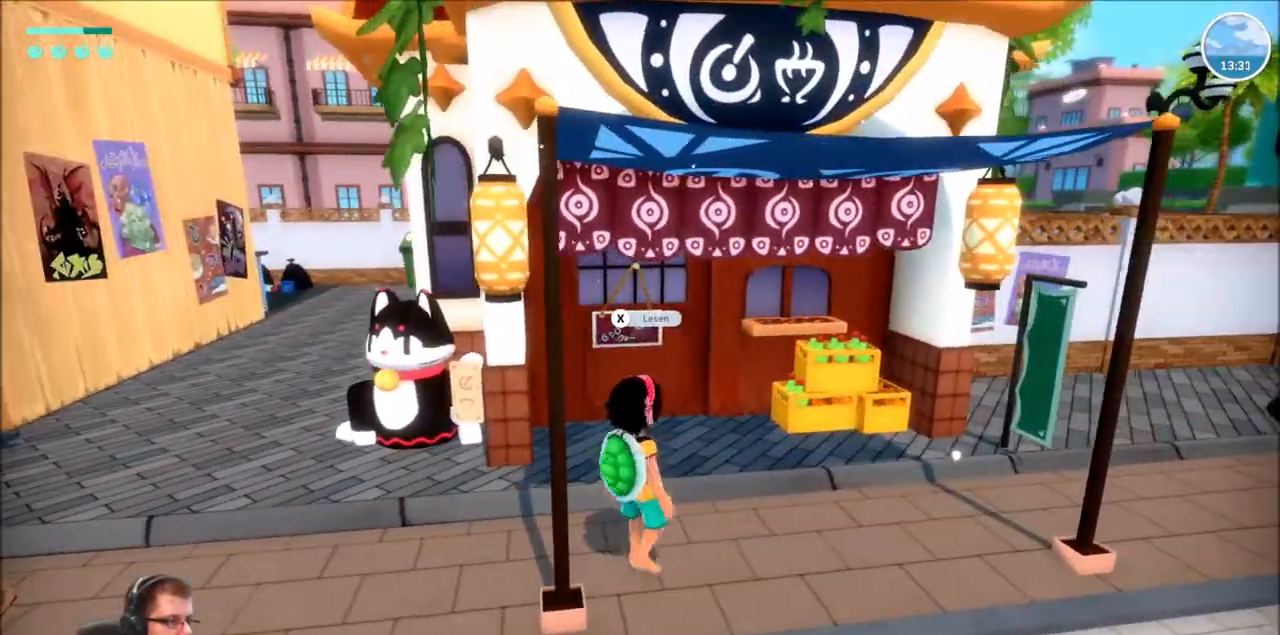
{"buttons": ["R2"], "left_stick": "left", "right_stick": "left"}